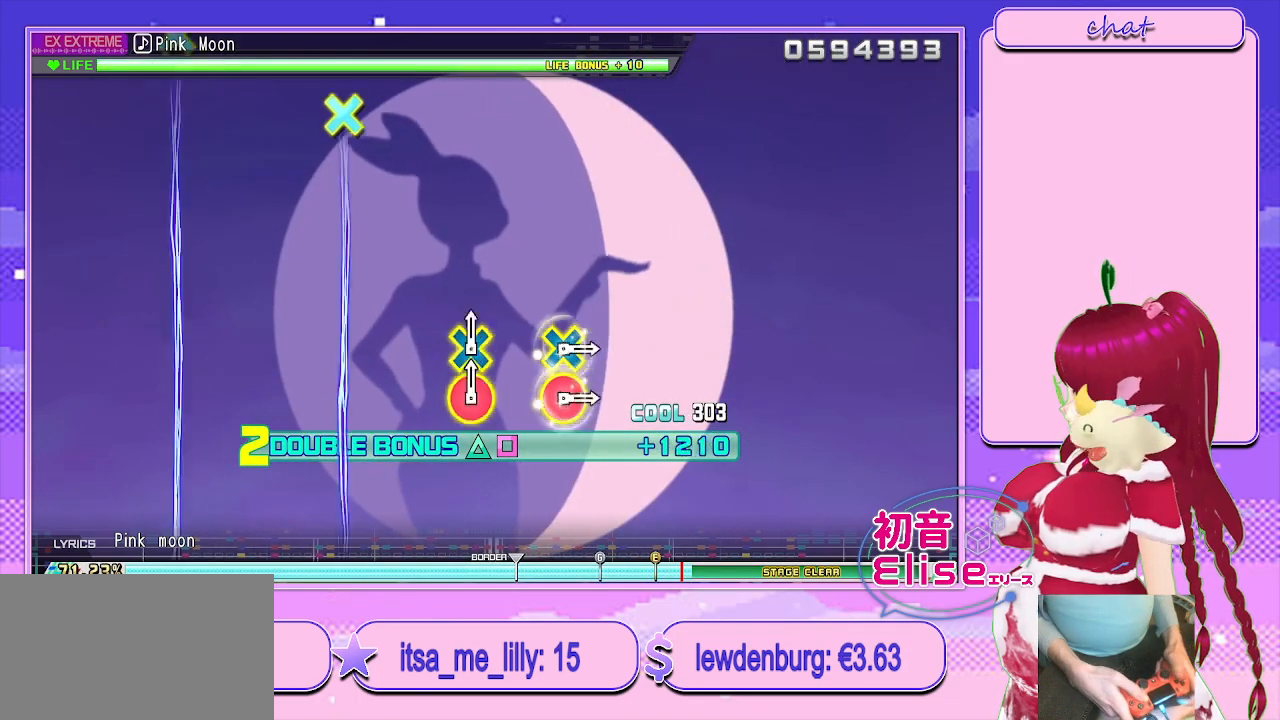
Gameplay with a controller (PlayStation layout); each line is a JSON object with the inputs held at the frame after it. "events" lists button and stick changes between this image and that frame as [ms after this image, input, new state], when the widget could be followed in between.
{"buttons": ["R2"], "left_stick": "center", "right_stick": "center", "events": []}
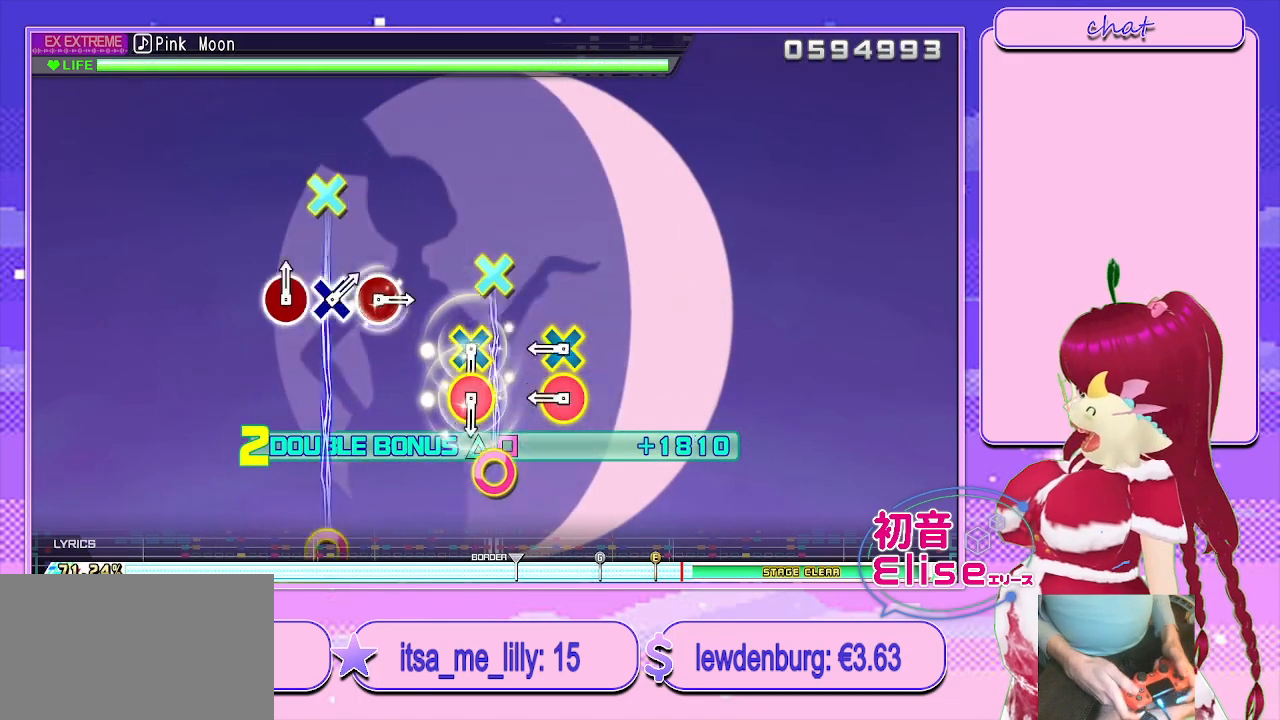
{"buttons": ["R2"], "left_stick": "center", "right_stick": "center", "events": [[267, "CIRCLE", "down"], [267, "CROSS", "down"], [400, "CIRCLE", "up"], [417, "CROSS", "up"]]}
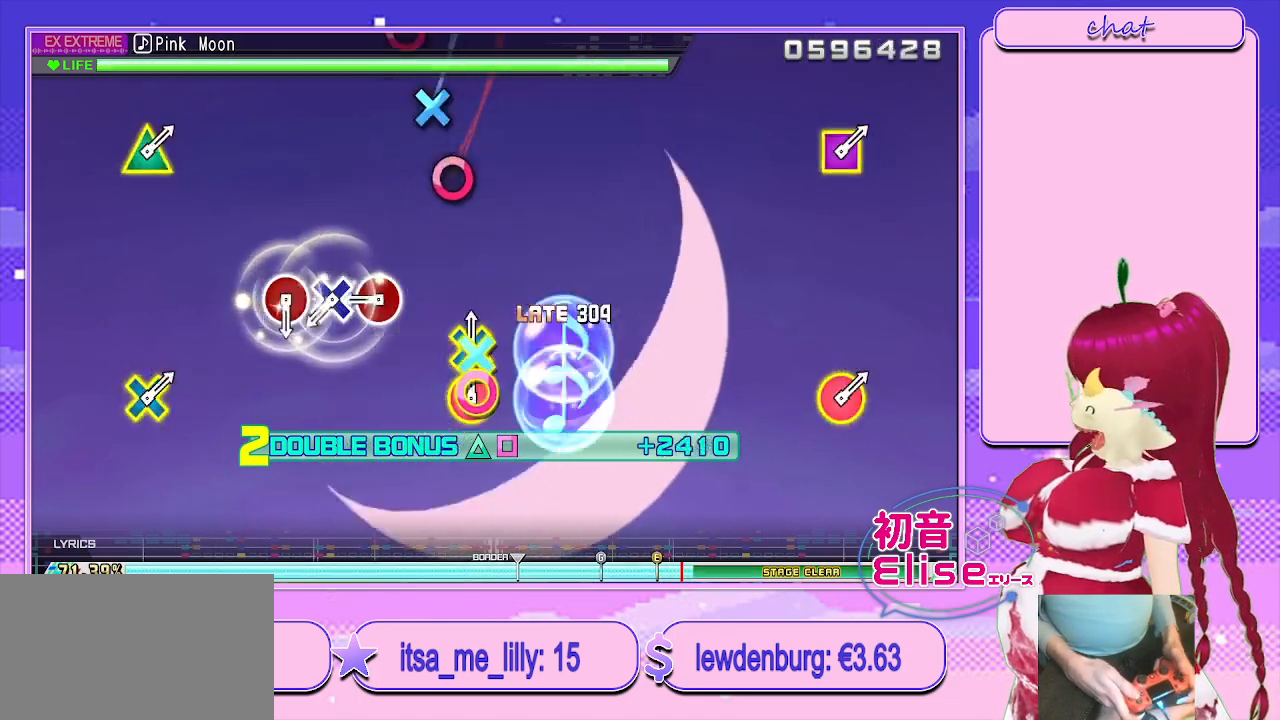
{"buttons": ["CIRCLE", "DPAD_DOWN"], "left_stick": "center", "right_stick": "center", "events": [[17, "CIRCLE", "down"], [17, "CROSS", "down"], [117, "CROSS", "up"], [133, "CIRCLE", "up"], [167, "R2", "up"], [250, "CIRCLE", "down"], [367, "CIRCLE", "up"], [383, "DPAD_DOWN", "down"], [467, "CIRCLE", "down"]]}
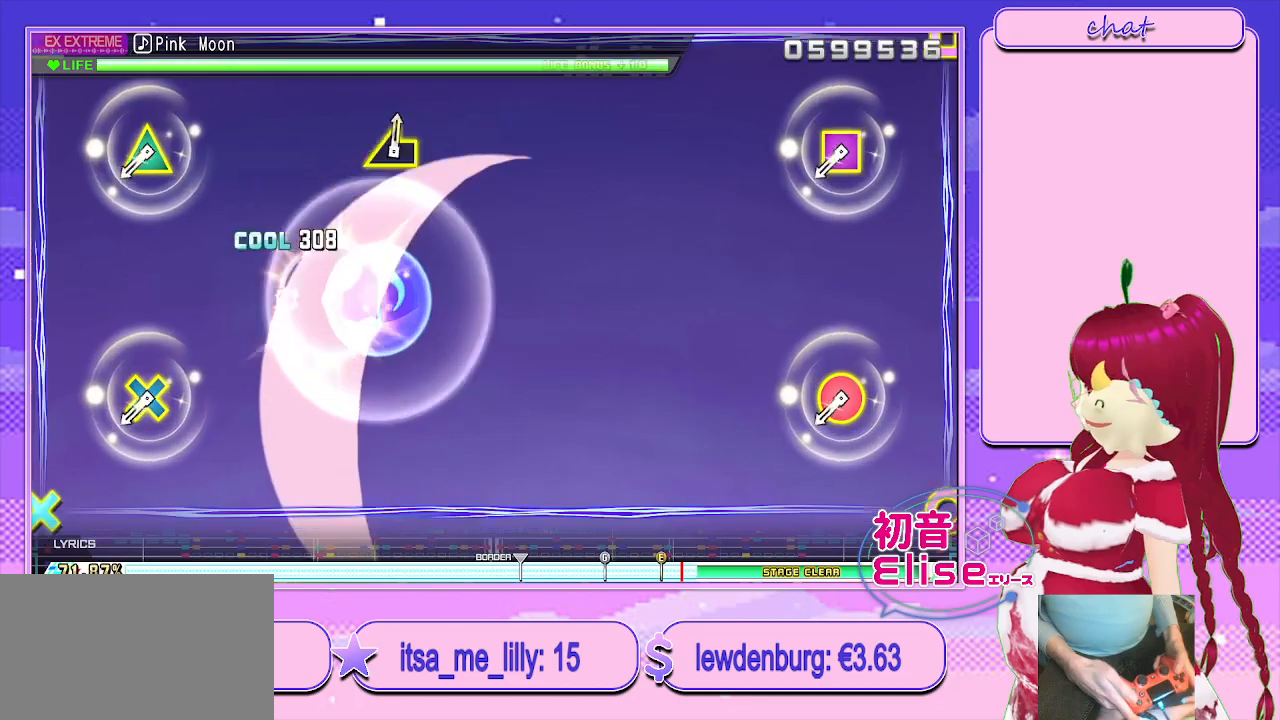
{"buttons": [], "left_stick": "center", "right_stick": "center", "events": [[17, "DPAD_DOWN", "up"], [33, "CIRCLE", "up"], [350, "R2", "down"], [500, "R2", "up"]]}
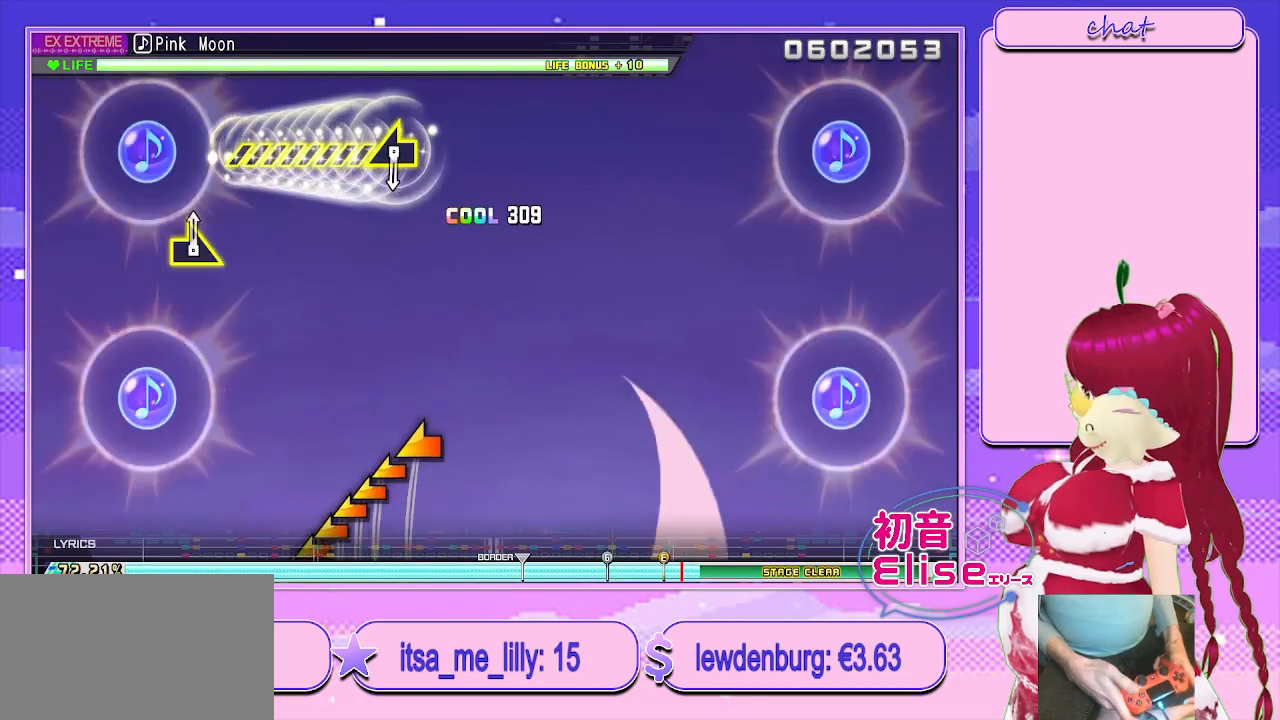
{"buttons": [], "left_stick": "left", "right_stick": "center", "events": [[467, "left_stick", "left"]]}
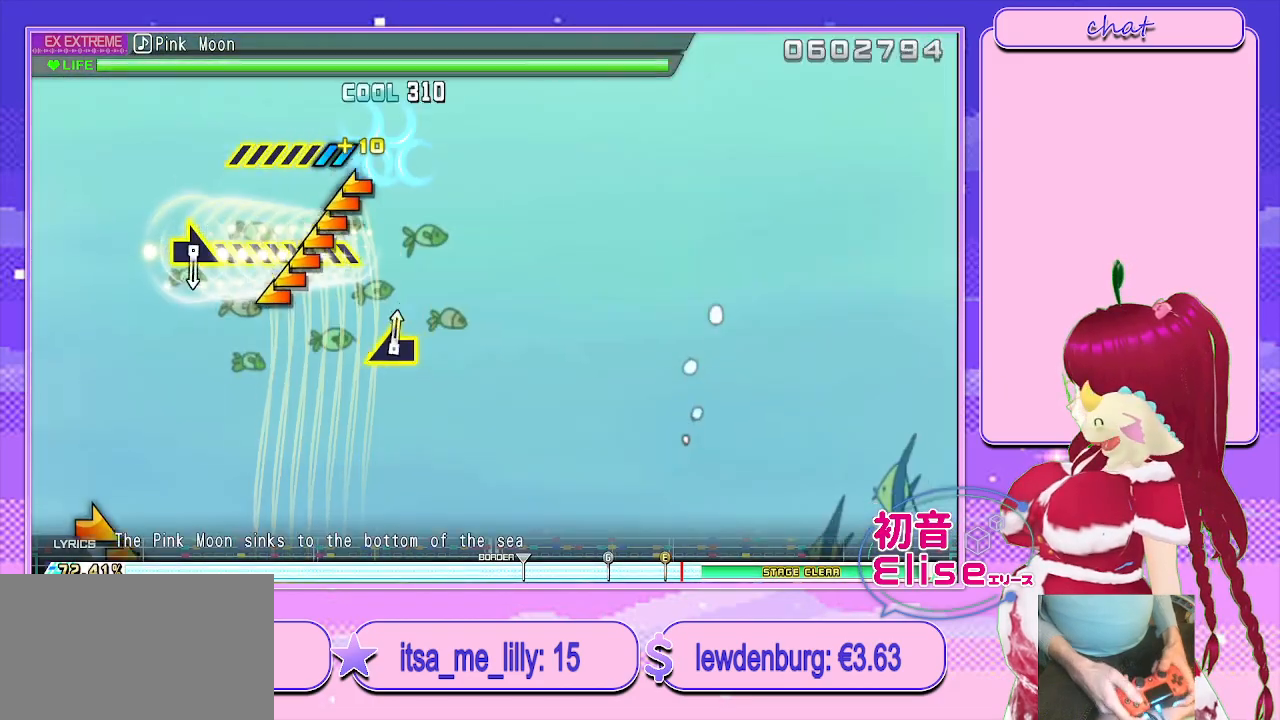
{"buttons": [], "left_stick": "right", "right_stick": "center", "events": [[283, "left_stick", "center"], [483, "left_stick", "right"]]}
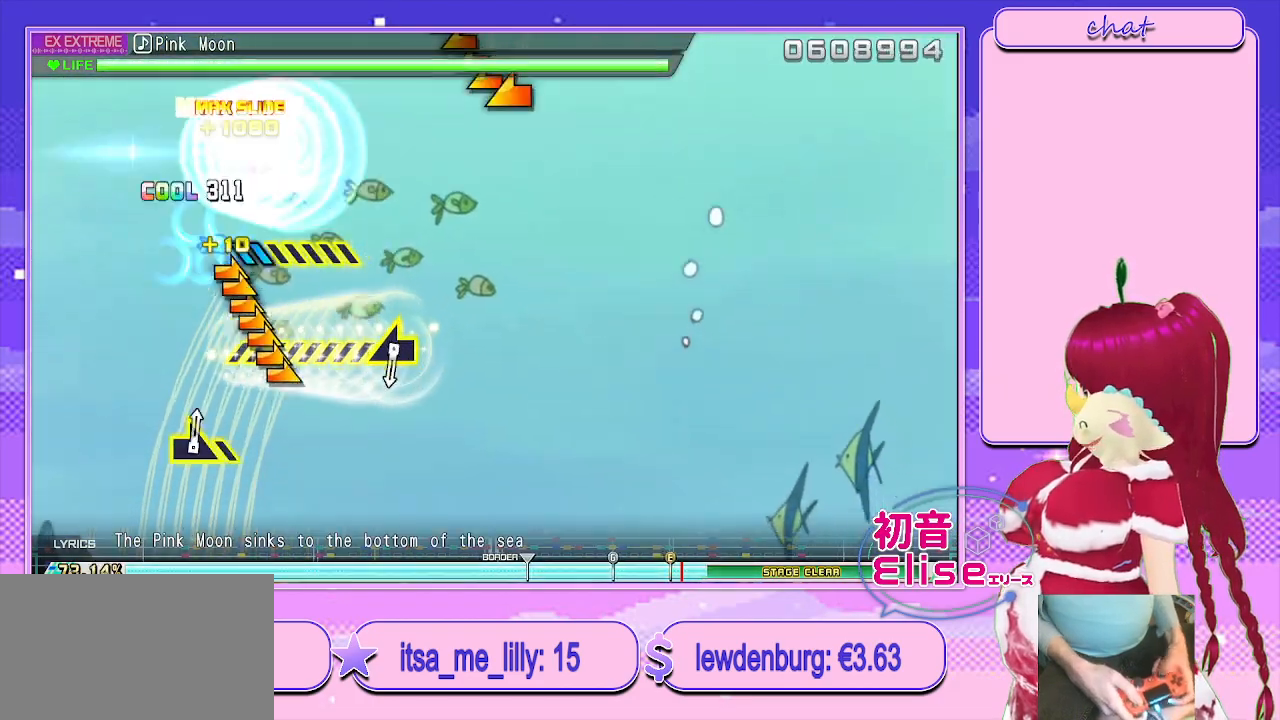
{"buttons": [], "left_stick": "left", "right_stick": "center", "events": [[267, "left_stick", "center"], [433, "left_stick", "left"]]}
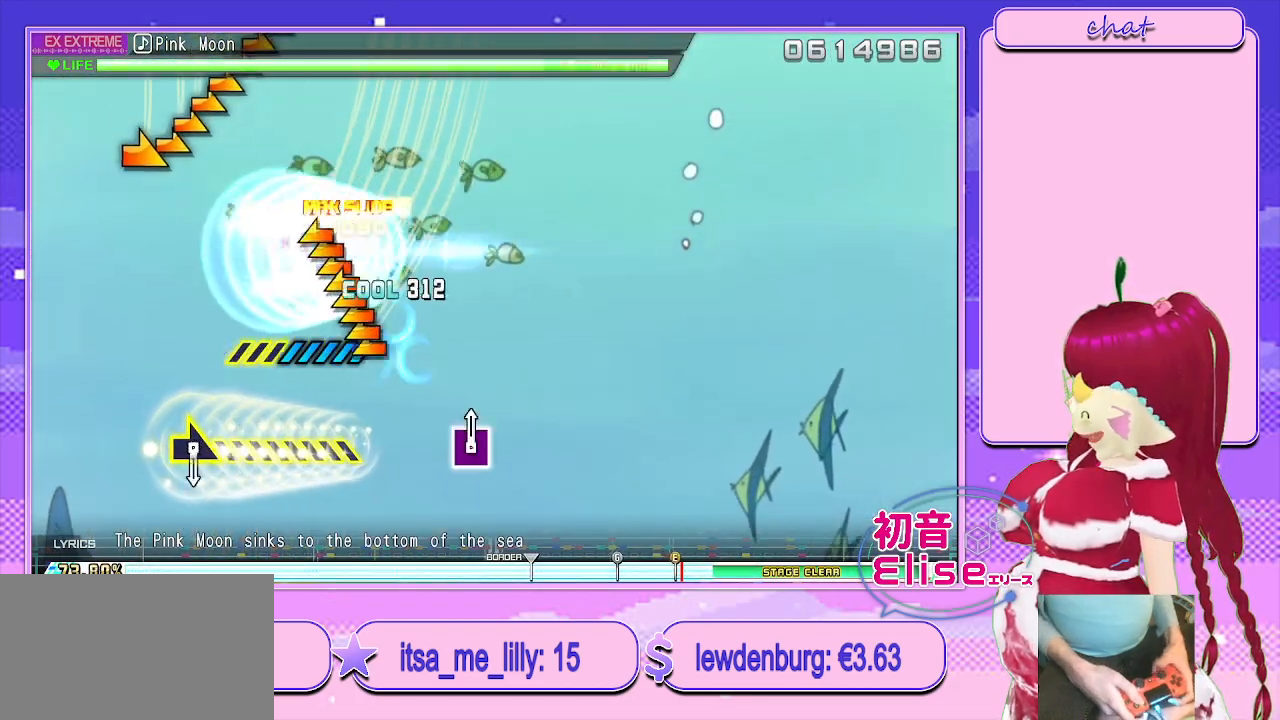
{"buttons": [], "left_stick": "right", "right_stick": "center", "events": [[267, "left_stick", "center"], [433, "left_stick", "right"]]}
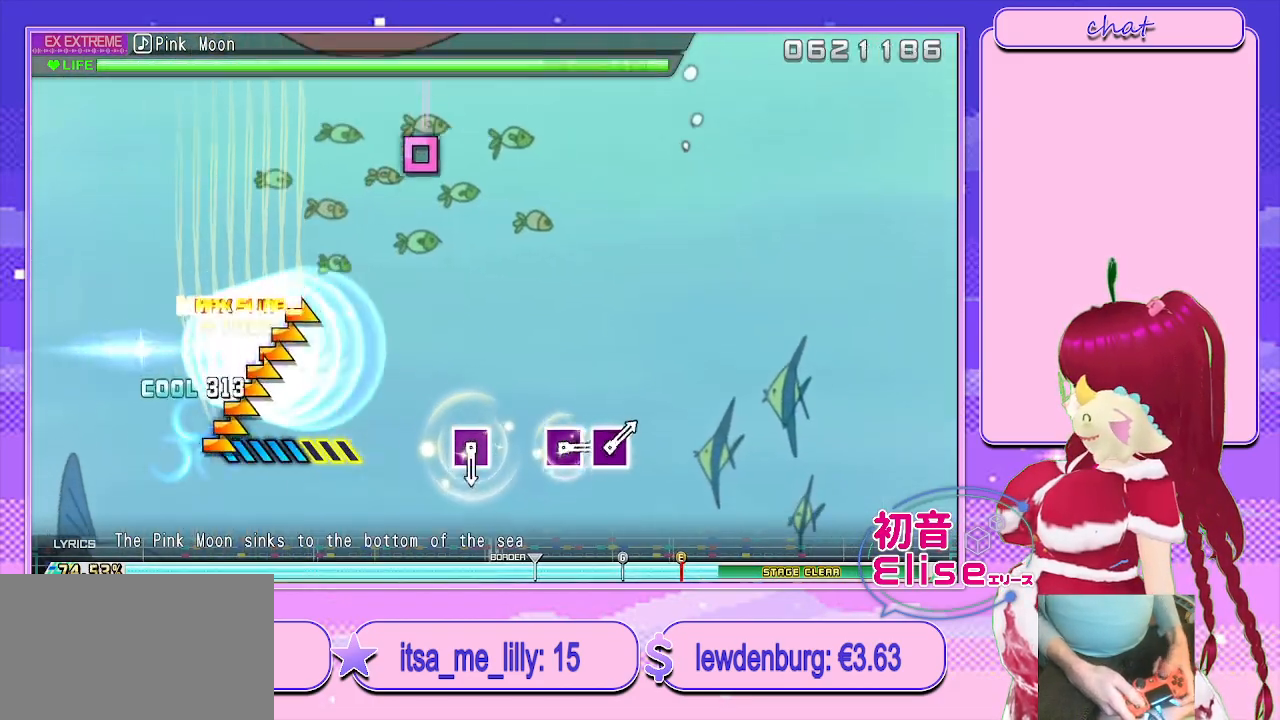
{"buttons": ["SQUARE"], "left_stick": "center", "right_stick": "center", "events": [[217, "left_stick", "center"], [467, "SQUARE", "down"]]}
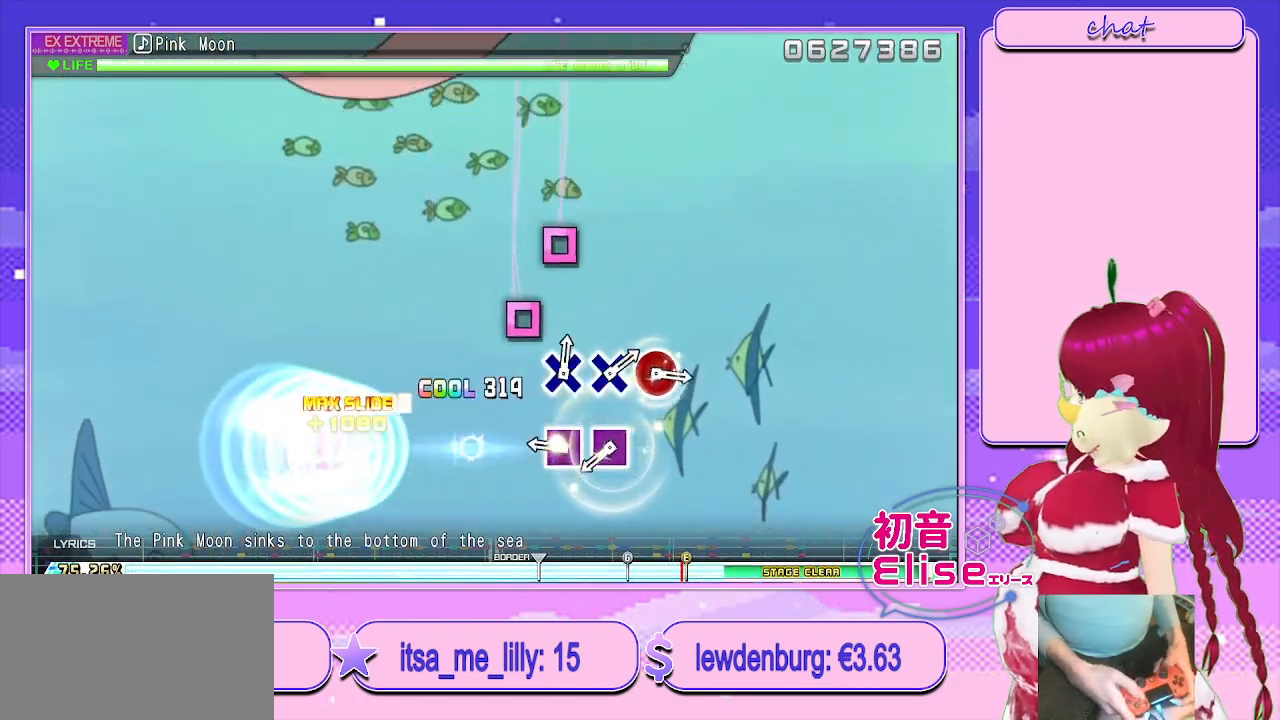
{"buttons": [], "left_stick": "center", "right_stick": "center", "events": [[50, "SQUARE", "up"], [233, "SQUARE", "down"], [300, "SQUARE", "up"], [383, "SQUARE", "down"], [467, "SQUARE", "up"]]}
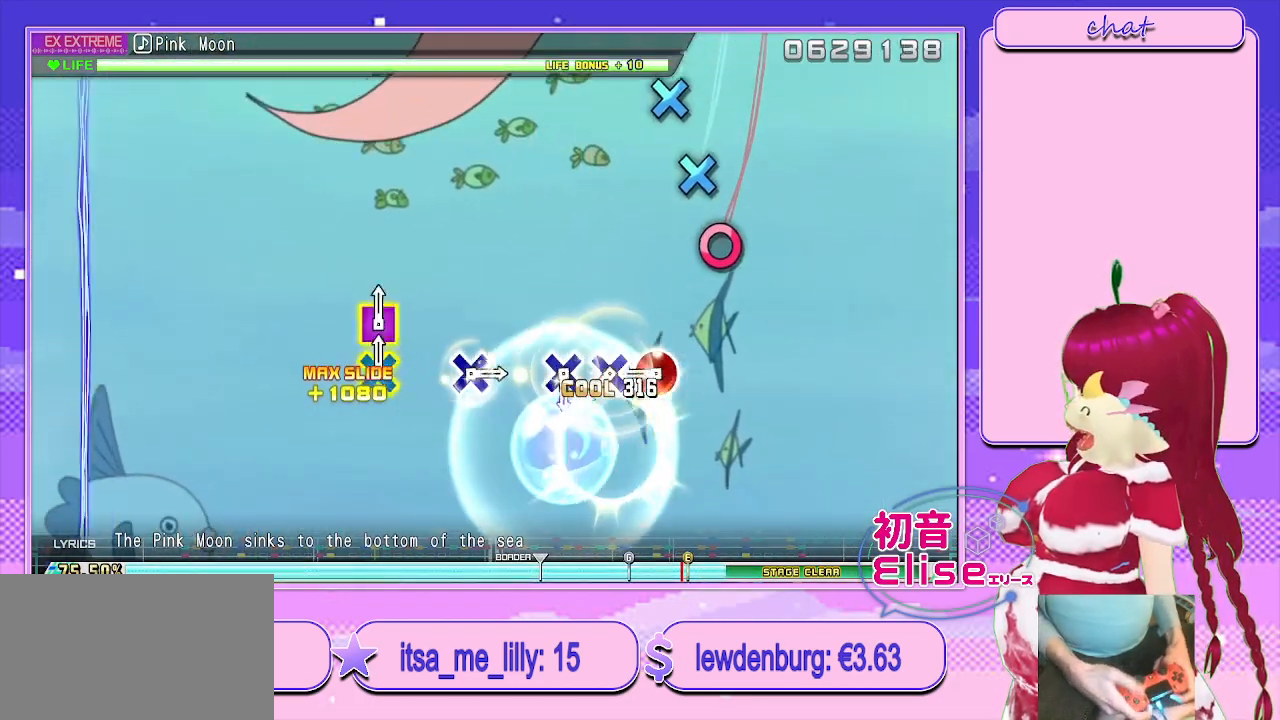
{"buttons": ["CROSS"], "left_stick": "center", "right_stick": "center", "events": [[167, "CIRCLE", "down"], [250, "CIRCLE", "up"], [350, "CROSS", "down"], [433, "CROSS", "up"], [500, "CROSS", "down"]]}
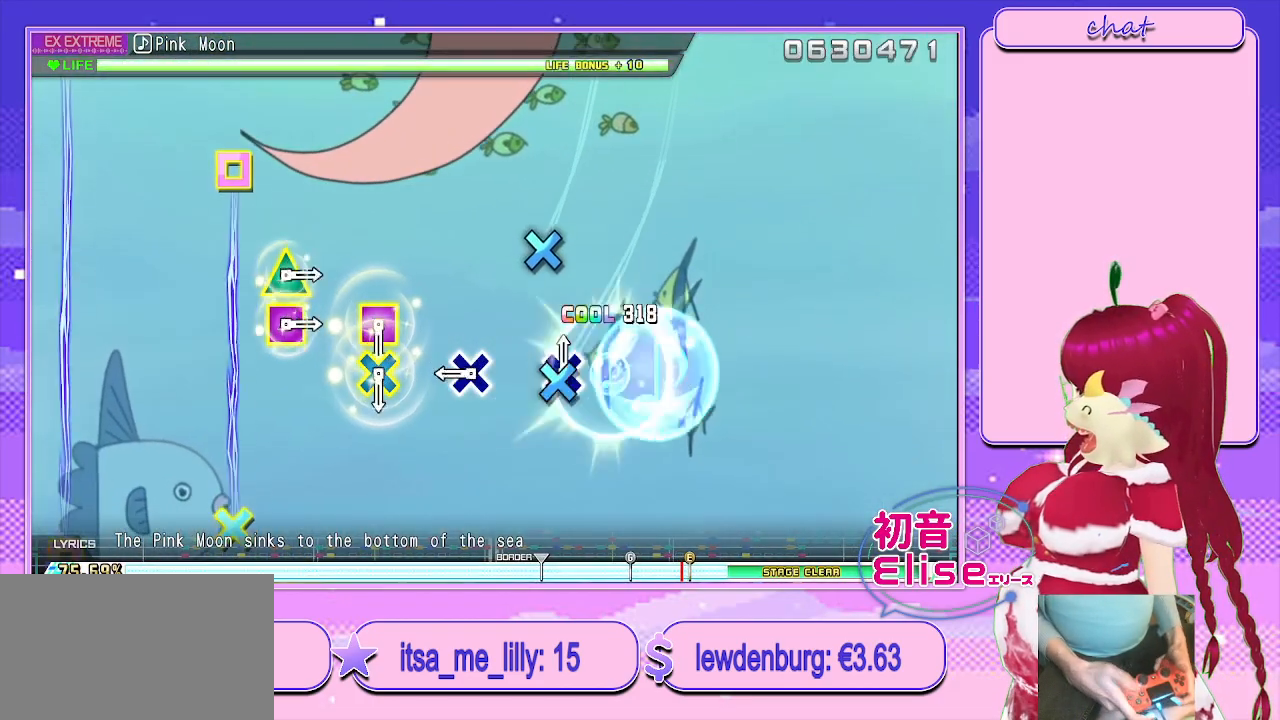
{"buttons": ["CROSS", "SQUARE"], "left_stick": "center", "right_stick": "center", "events": [[83, "CROSS", "up"], [267, "CROSS", "down"], [350, "CROSS", "up"], [500, "CROSS", "down"], [500, "SQUARE", "down"]]}
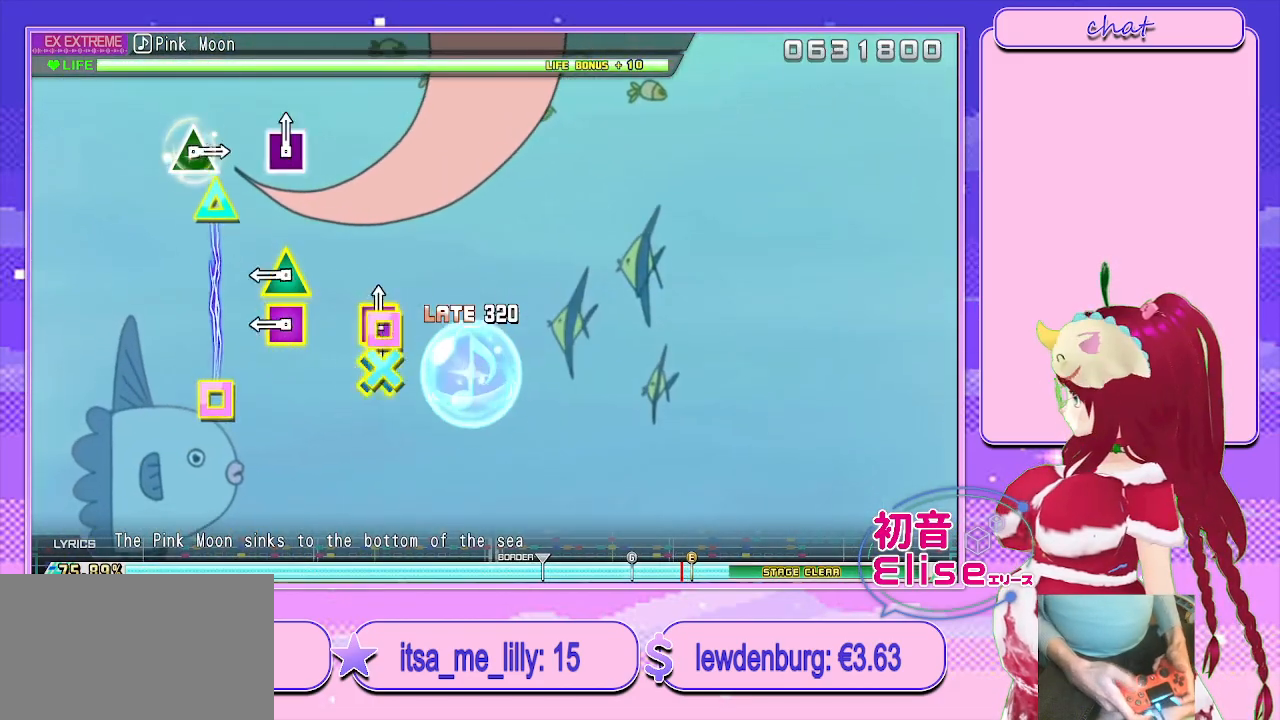
{"buttons": [], "left_stick": "center", "right_stick": "center", "events": [[100, "CROSS", "up"], [117, "SQUARE", "up"], [233, "SQUARE", "down"], [233, "TRIANGLE", "down"], [383, "TRIANGLE", "up"], [400, "SQUARE", "up"]]}
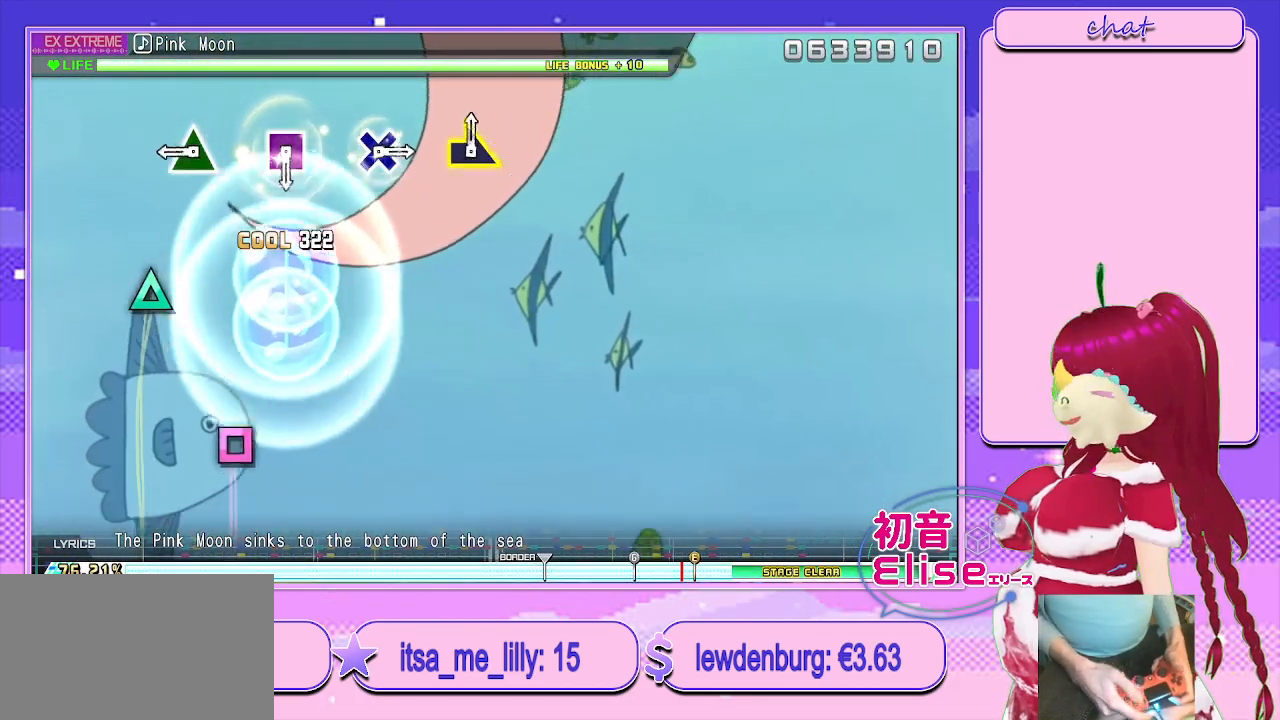
{"buttons": [], "left_stick": "center", "right_stick": "center", "events": [[250, "TRIANGLE", "down"], [367, "TRIANGLE", "up"]]}
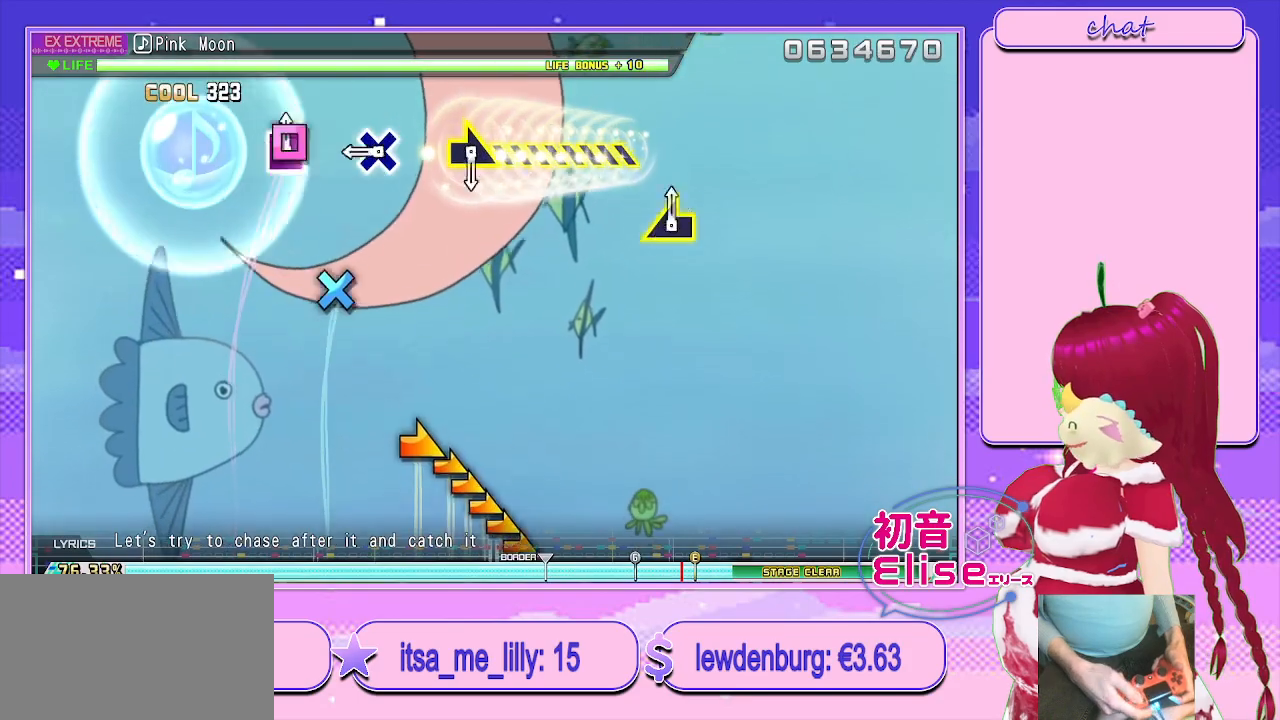
{"buttons": [], "left_stick": "right", "right_stick": "center", "events": [[17, "SQUARE", "down"], [117, "SQUARE", "up"], [217, "CROSS", "down"], [333, "CROSS", "up"], [500, "left_stick", "right"]]}
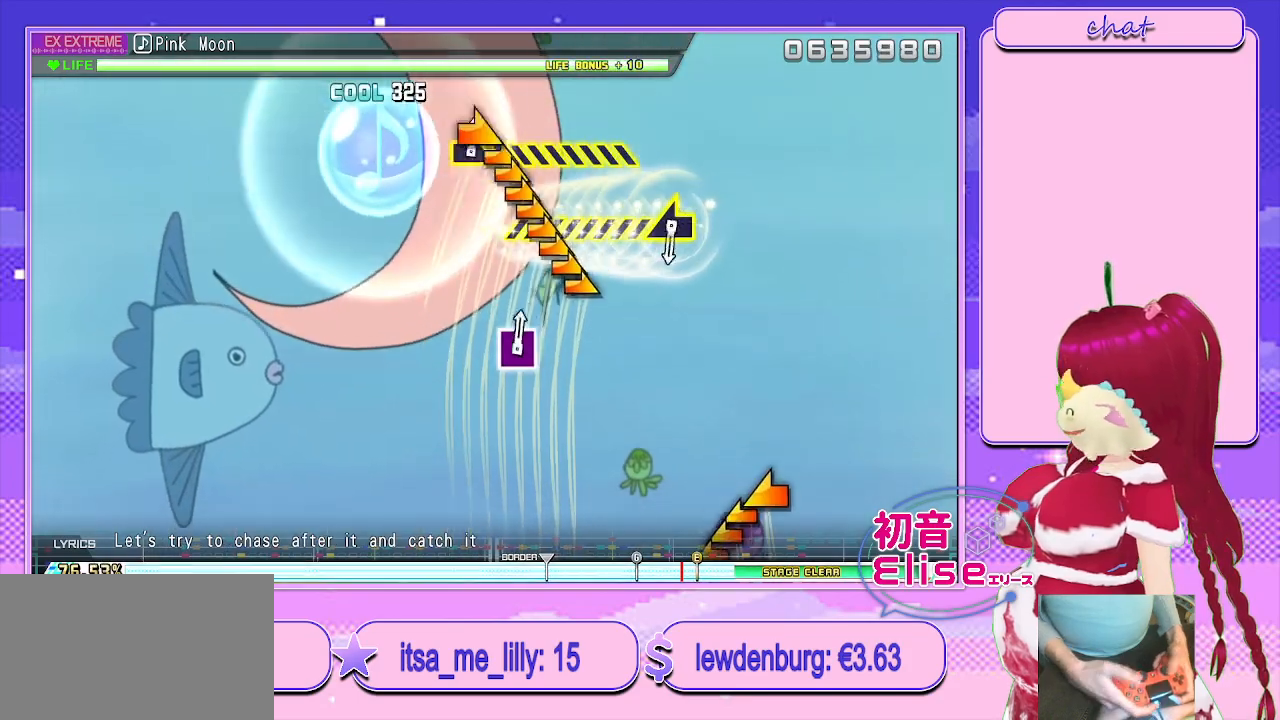
{"buttons": [], "left_stick": "left", "right_stick": "center", "events": [[250, "left_stick", "center"], [450, "left_stick", "left"]]}
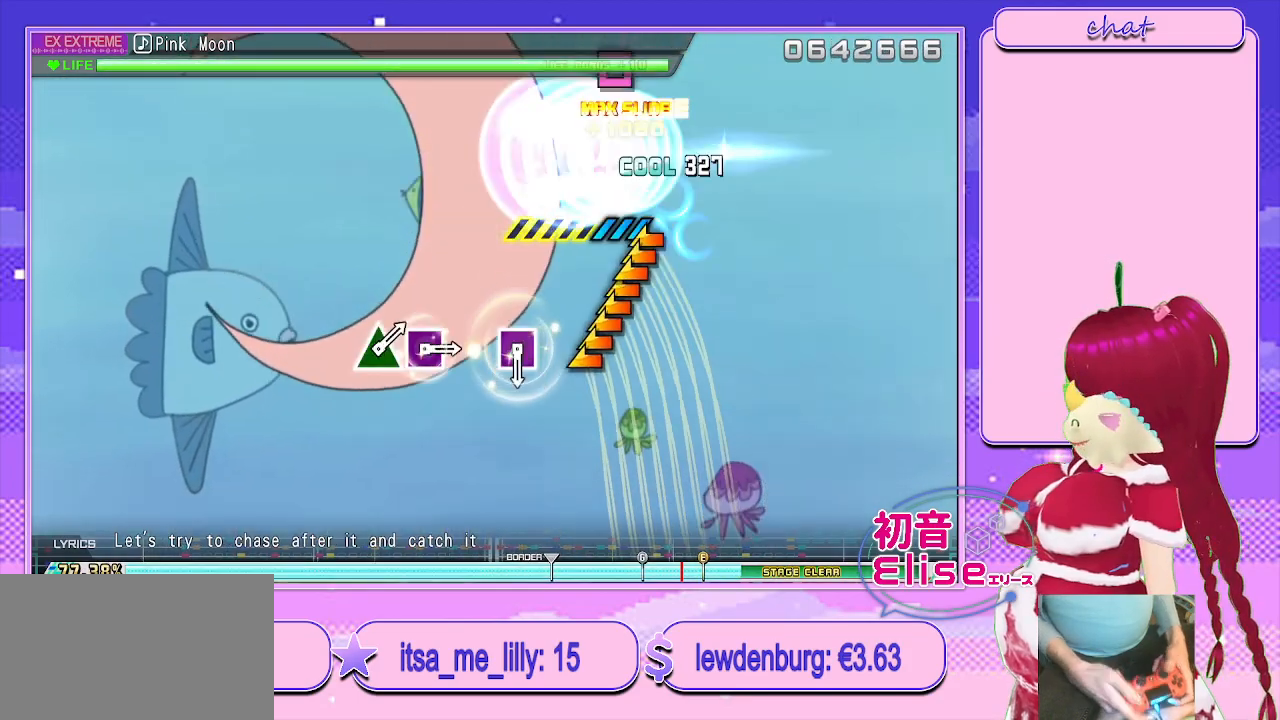
{"buttons": ["SQUARE"], "left_stick": "center", "right_stick": "center", "events": [[233, "left_stick", "center"], [467, "SQUARE", "down"]]}
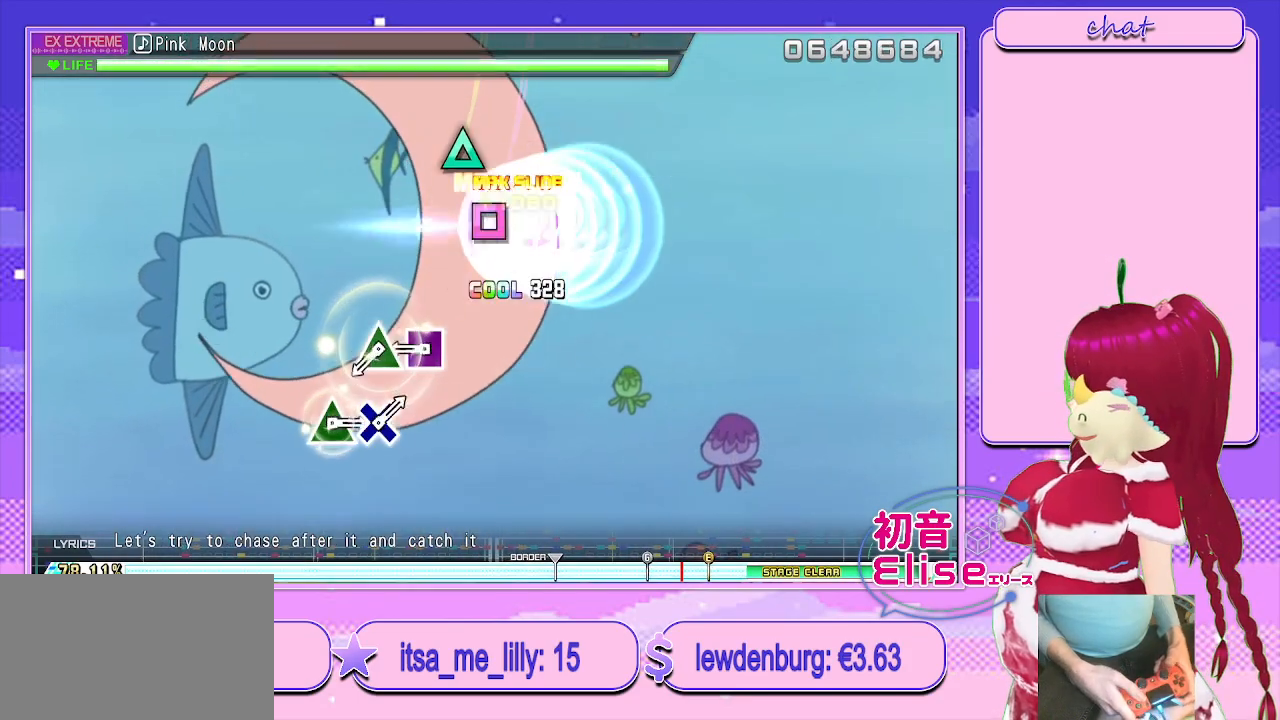
{"buttons": [], "left_stick": "center", "right_stick": "center", "events": [[67, "SQUARE", "up"], [217, "SQUARE", "down"], [300, "SQUARE", "up"], [383, "TRIANGLE", "down"], [500, "TRIANGLE", "up"]]}
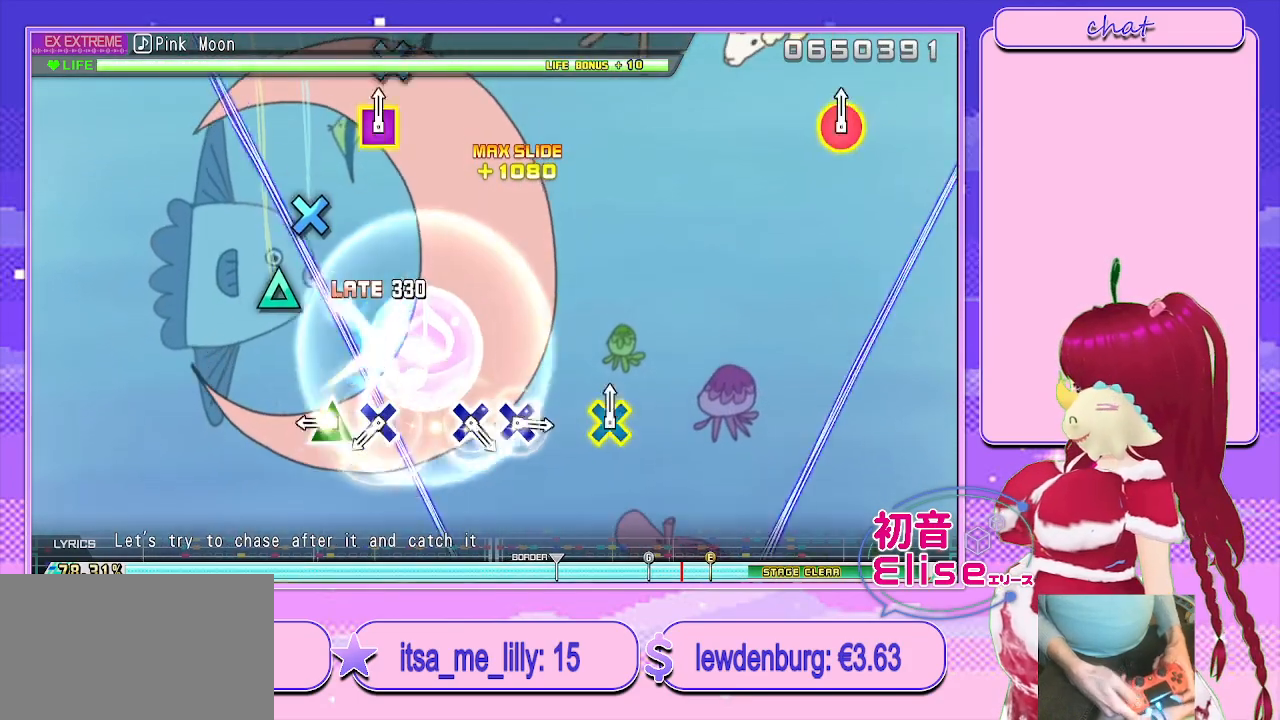
{"buttons": [], "left_stick": "center", "right_stick": "center", "events": [[200, "TRIANGLE", "down"], [283, "TRIANGLE", "up"], [350, "CROSS", "down"], [467, "CROSS", "up"]]}
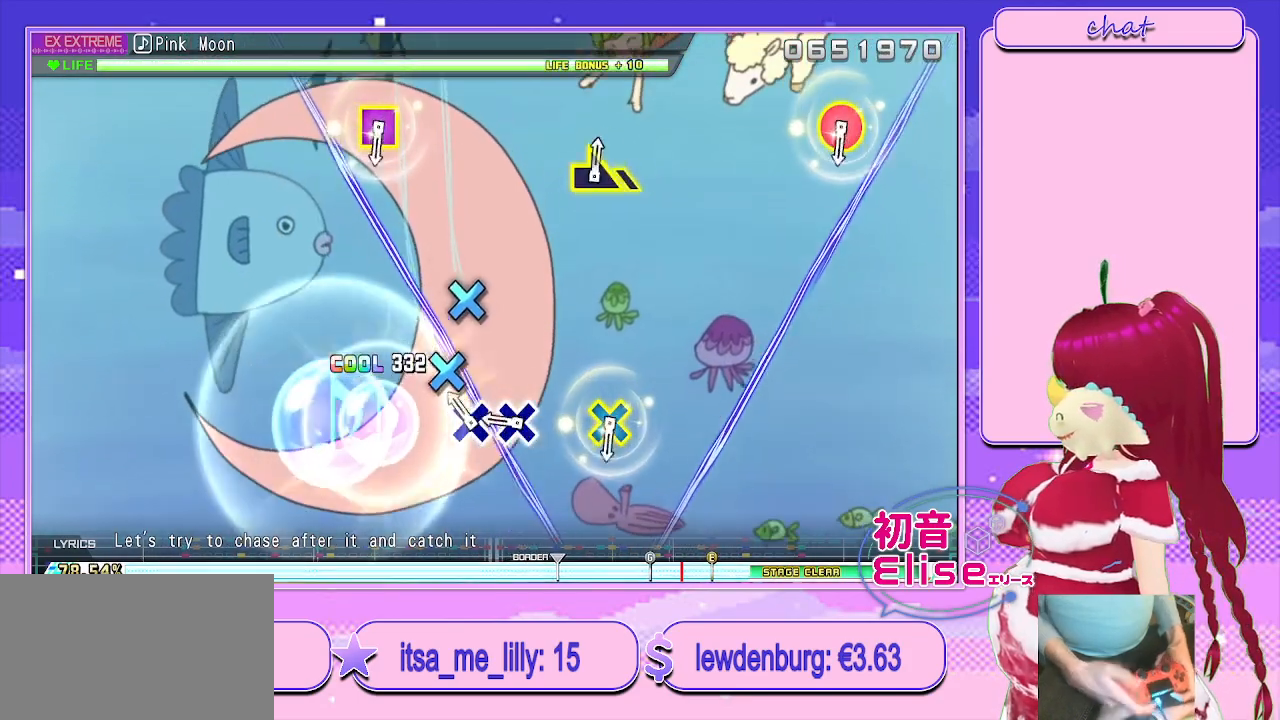
{"buttons": ["CROSS", "CIRCLE"], "left_stick": "center", "right_stick": "center", "events": [[100, "CROSS", "down"], [183, "CROSS", "up"], [250, "CROSS", "down"], [367, "CROSS", "up"], [483, "CIRCLE", "down"], [483, "CROSS", "down"]]}
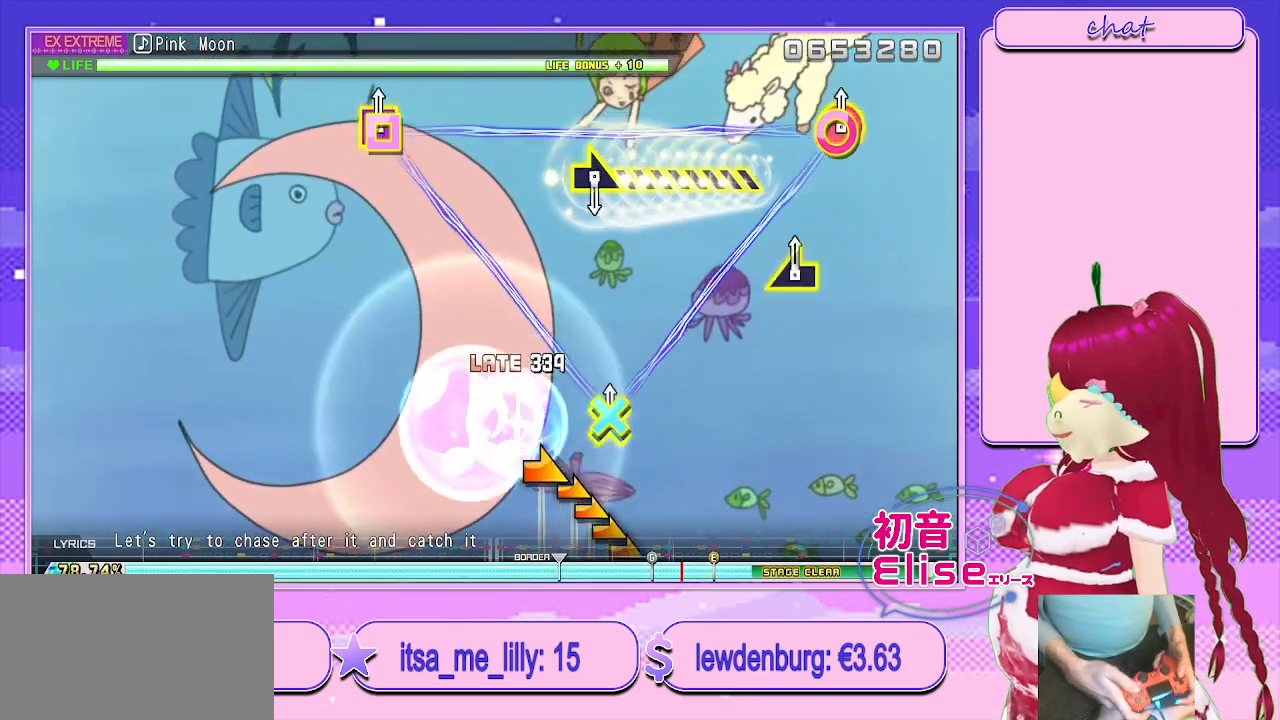
{"buttons": [], "left_stick": "right", "right_stick": "center", "events": [[17, "DPAD_LEFT", "down"], [33, "DPAD_DOWN", "down"], [117, "DPAD_DOWN", "up"], [150, "CIRCLE", "up"], [150, "CROSS", "up"], [167, "DPAD_LEFT", "up"], [433, "left_stick", "right"]]}
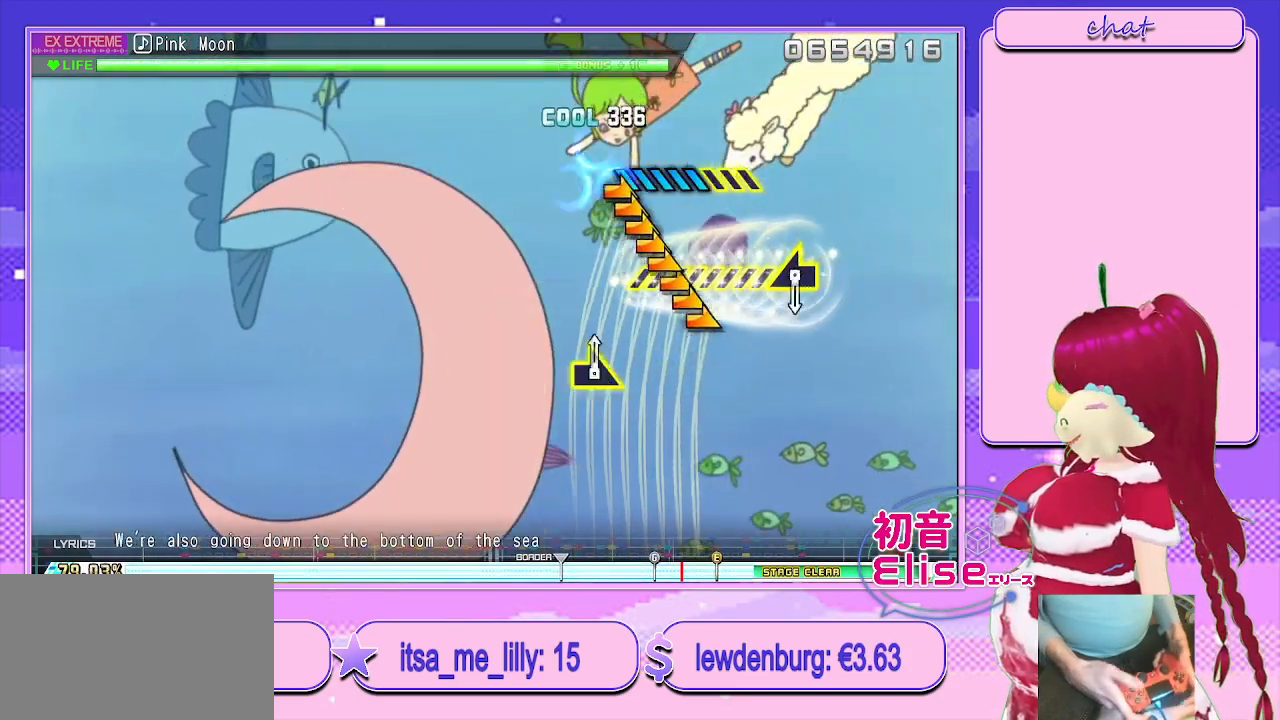
{"buttons": [], "left_stick": "left", "right_stick": "center", "events": [[300, "left_stick", "center"], [433, "left_stick", "left"]]}
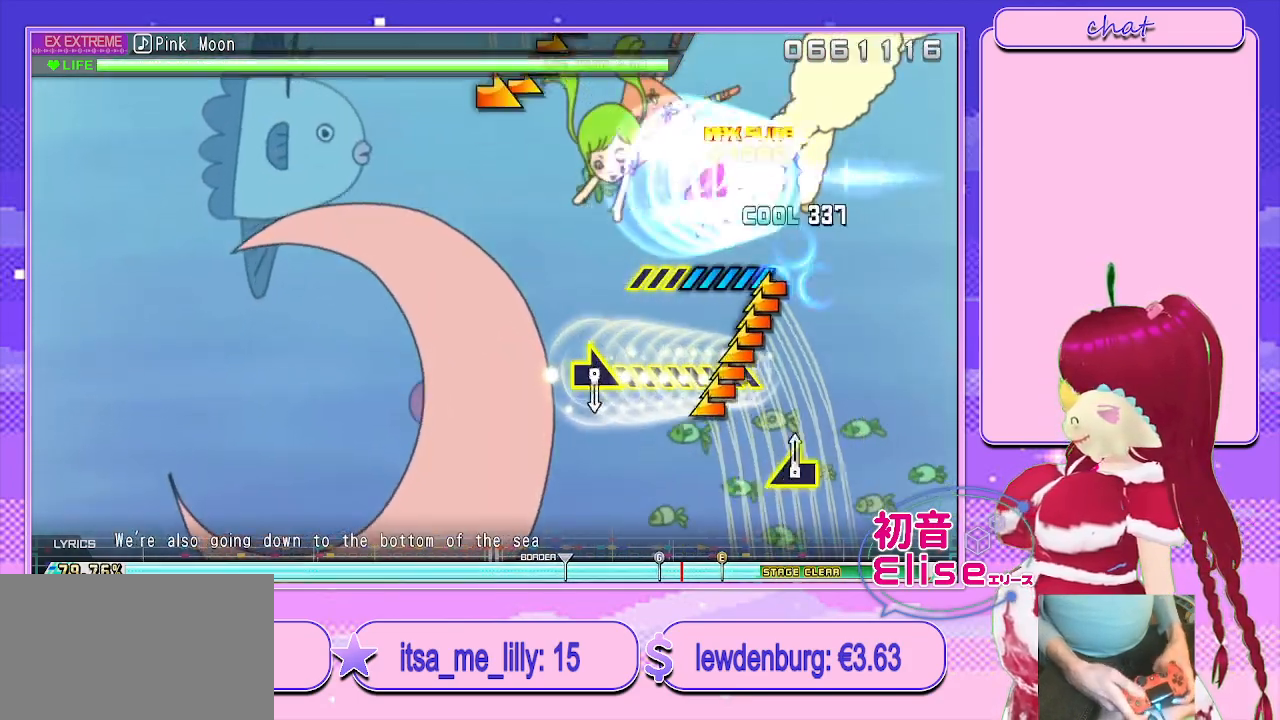
{"buttons": [], "left_stick": "right", "right_stick": "center", "events": [[317, "left_stick", "center"], [450, "left_stick", "right"]]}
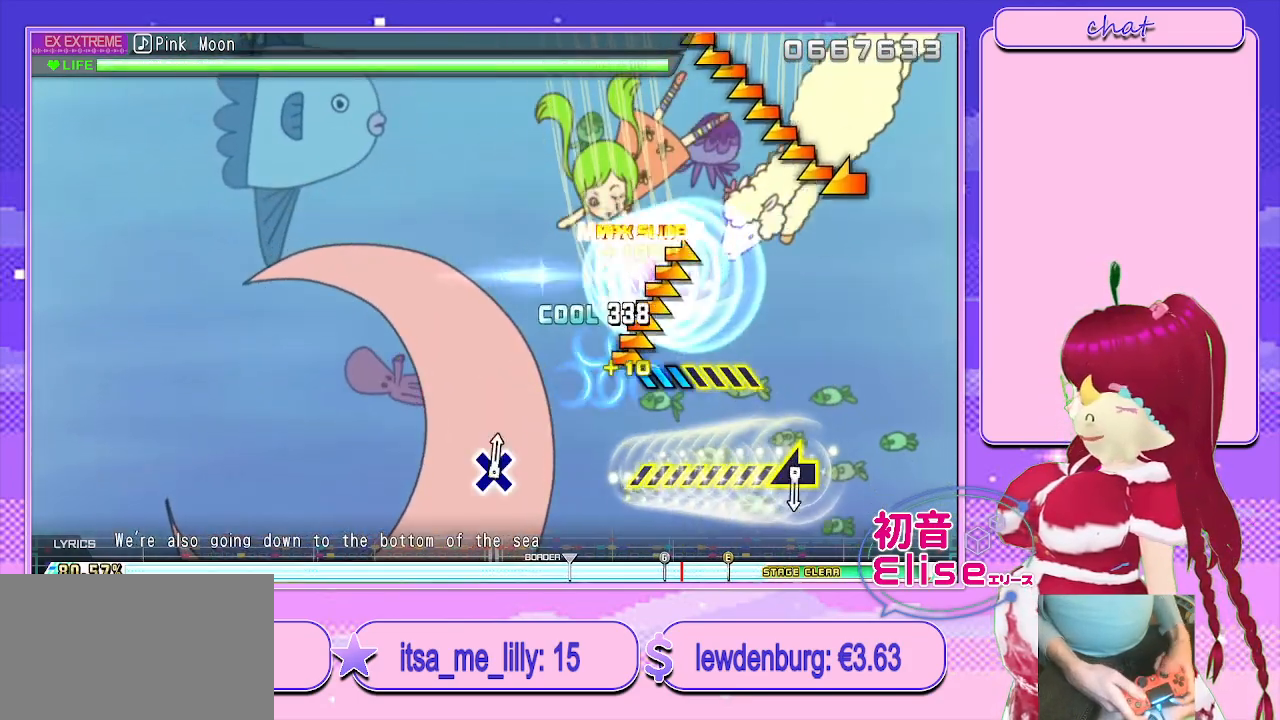
{"buttons": [], "left_stick": "left", "right_stick": "center", "events": [[317, "left_stick", "center"], [450, "left_stick", "left"]]}
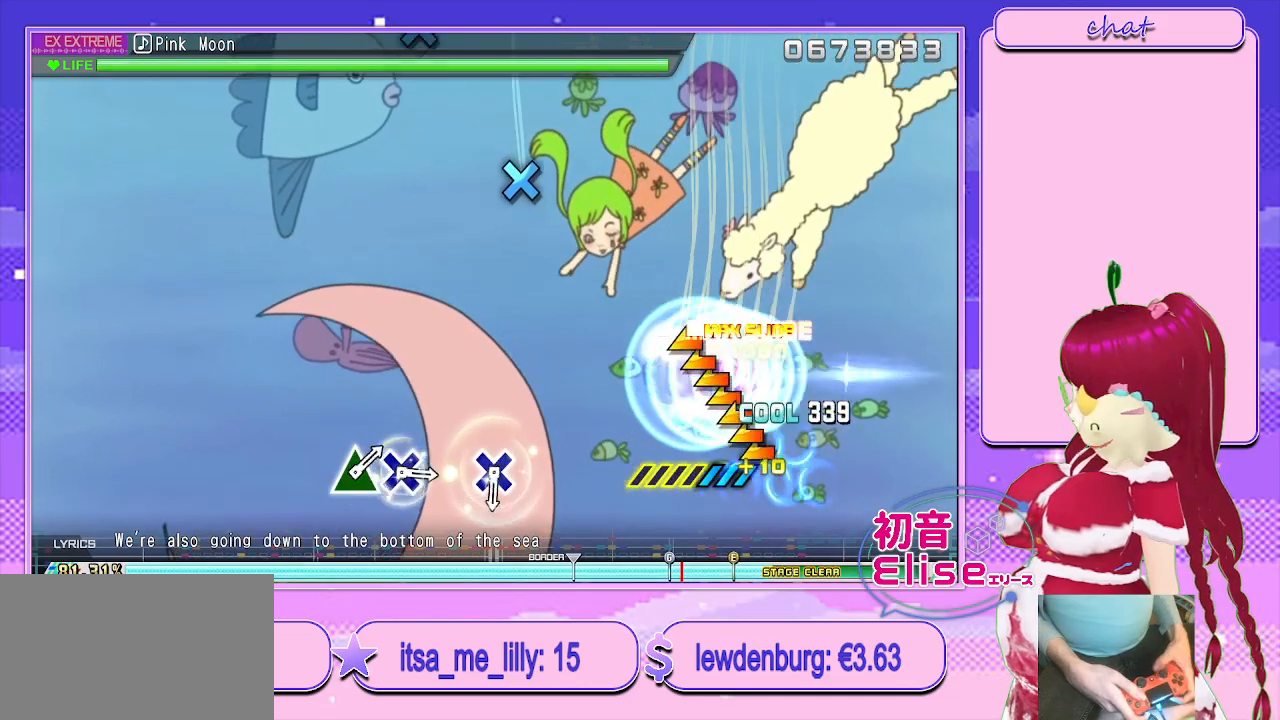
{"buttons": ["CROSS"], "left_stick": "center", "right_stick": "center", "events": [[250, "left_stick", "center"], [467, "CROSS", "down"]]}
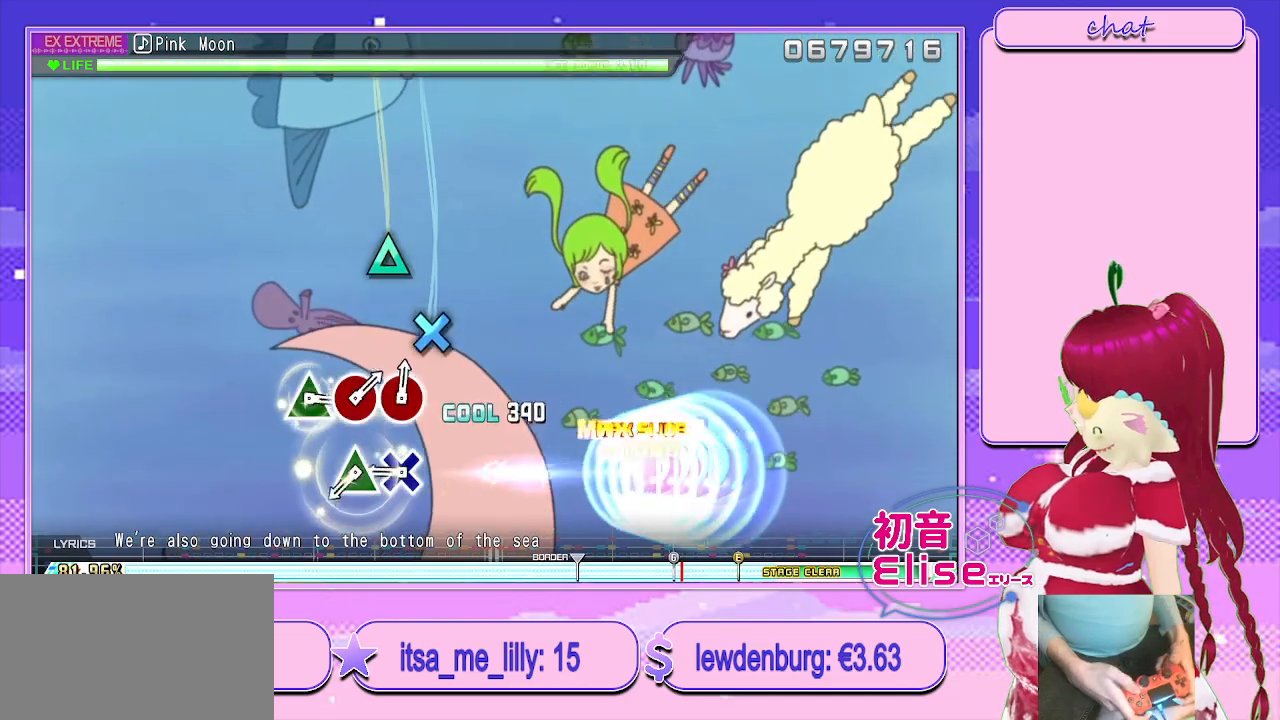
{"buttons": [], "left_stick": "center", "right_stick": "center", "events": [[50, "CROSS", "up"], [217, "CROSS", "down"], [283, "CROSS", "up"], [367, "TRIANGLE", "down"], [467, "TRIANGLE", "up"]]}
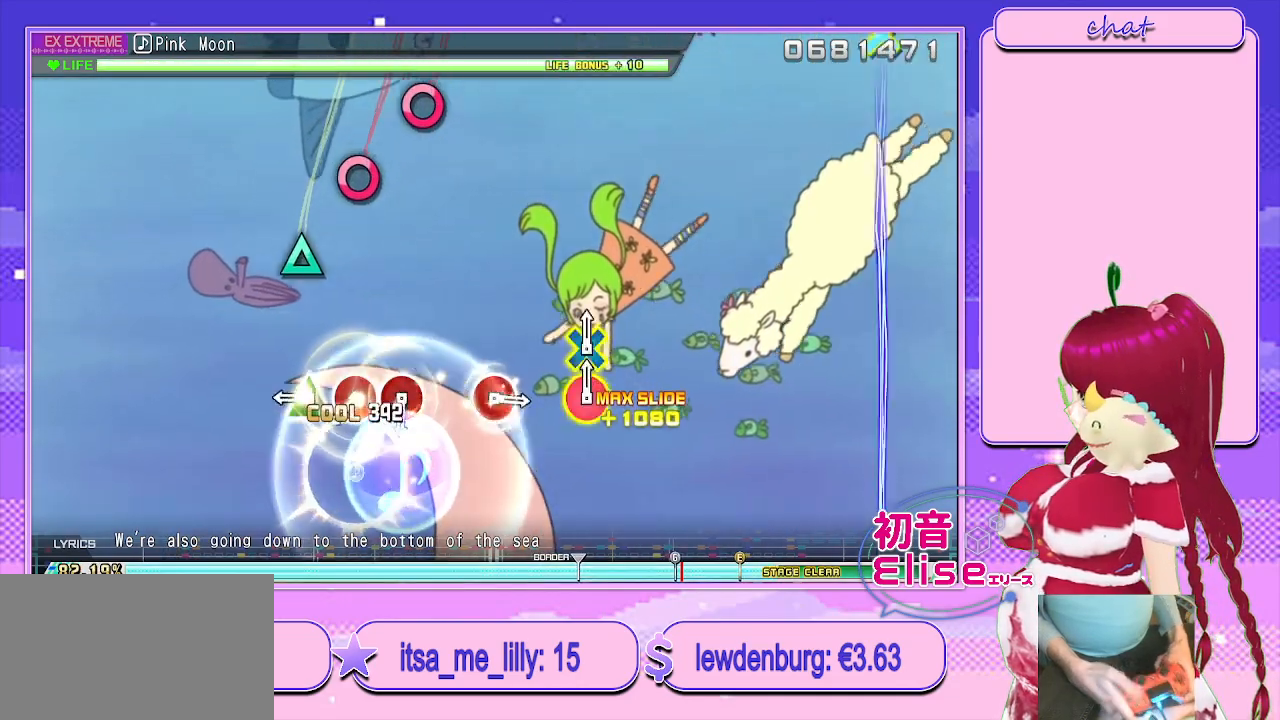
{"buttons": ["CIRCLE"], "left_stick": "center", "right_stick": "center", "events": [[200, "TRIANGLE", "down"], [267, "TRIANGLE", "up"], [367, "CIRCLE", "down"], [450, "CIRCLE", "up"], [500, "CIRCLE", "down"]]}
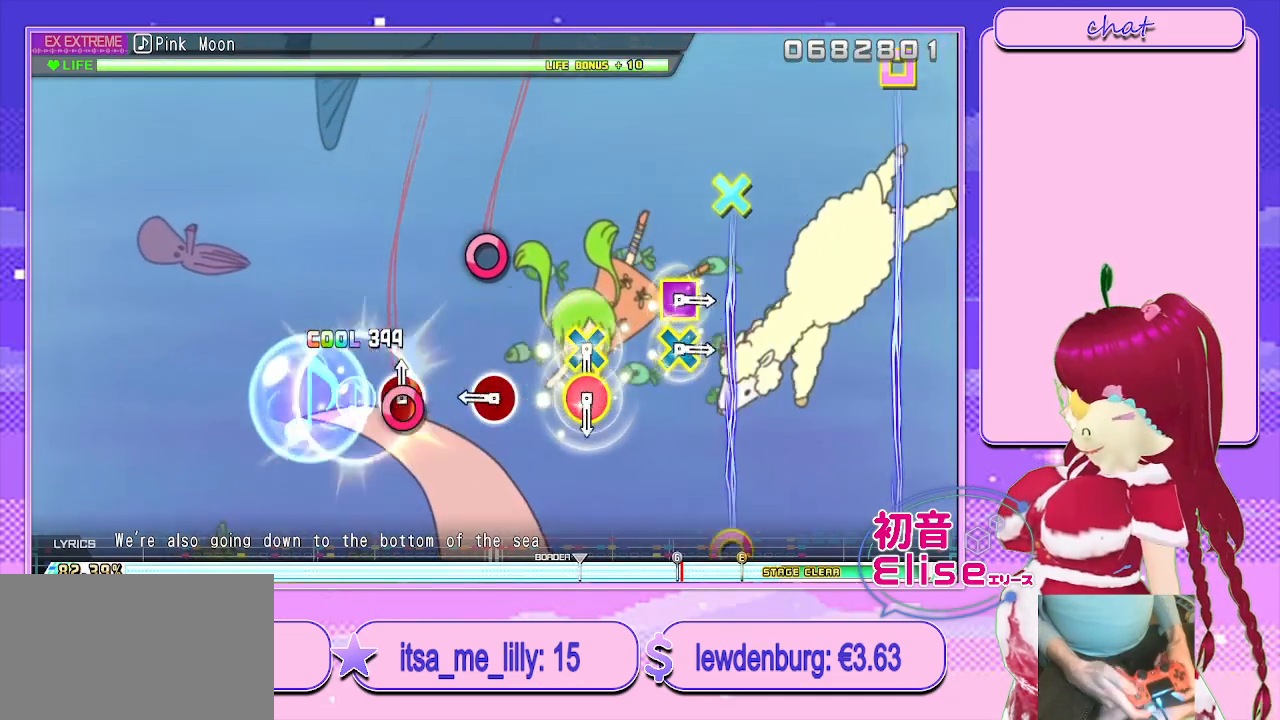
{"buttons": ["CROSS", "CIRCLE"], "left_stick": "center", "right_stick": "center", "events": [[100, "CIRCLE", "up"], [250, "CIRCLE", "down"], [350, "CIRCLE", "up"], [467, "CIRCLE", "down"], [467, "CROSS", "down"]]}